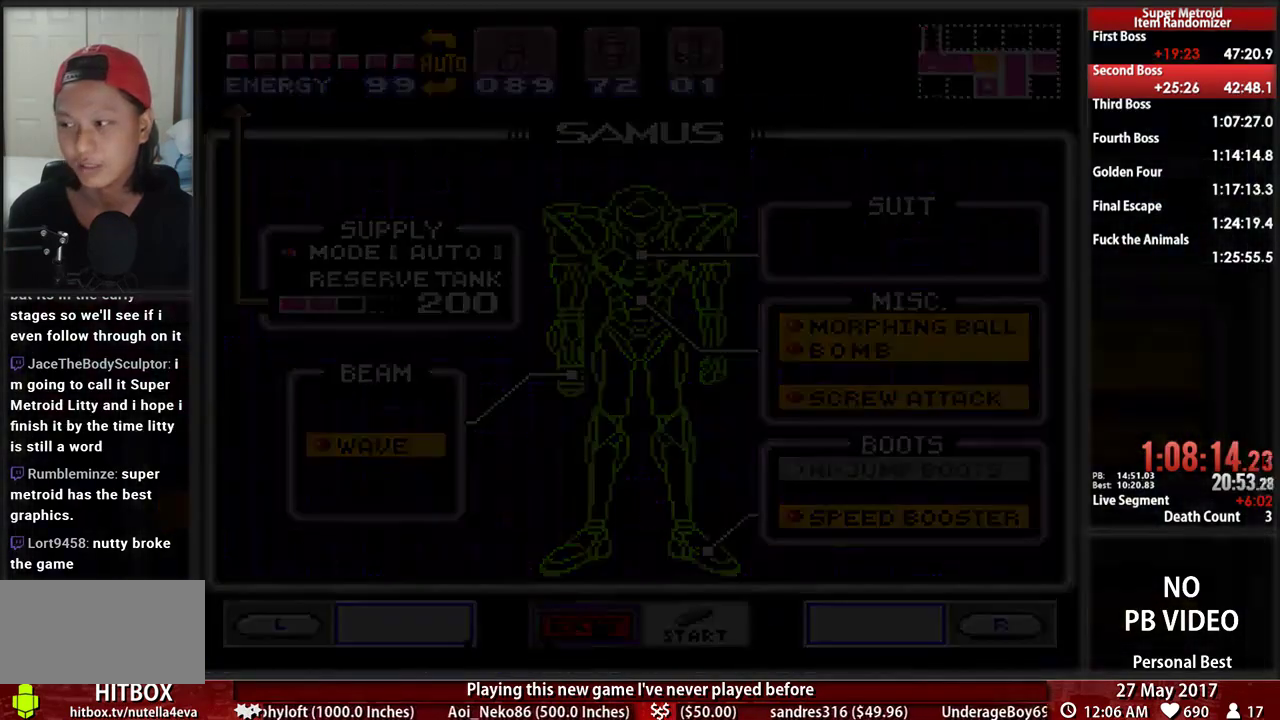
Gameplay with a controller (Nintendo layout); each line is a JSON object with the inputs held at the frame after it (dt_ms = milliseconds from this image to that frame). "events" lists button and stick changes between this image and that frame as [ms after this image, input, new state], when the widget could be followed in between. Not read: L3 R3 SELECT START.
{"dt_ms": 500, "buttons": ["B", "DPAD_LEFT"], "events": []}
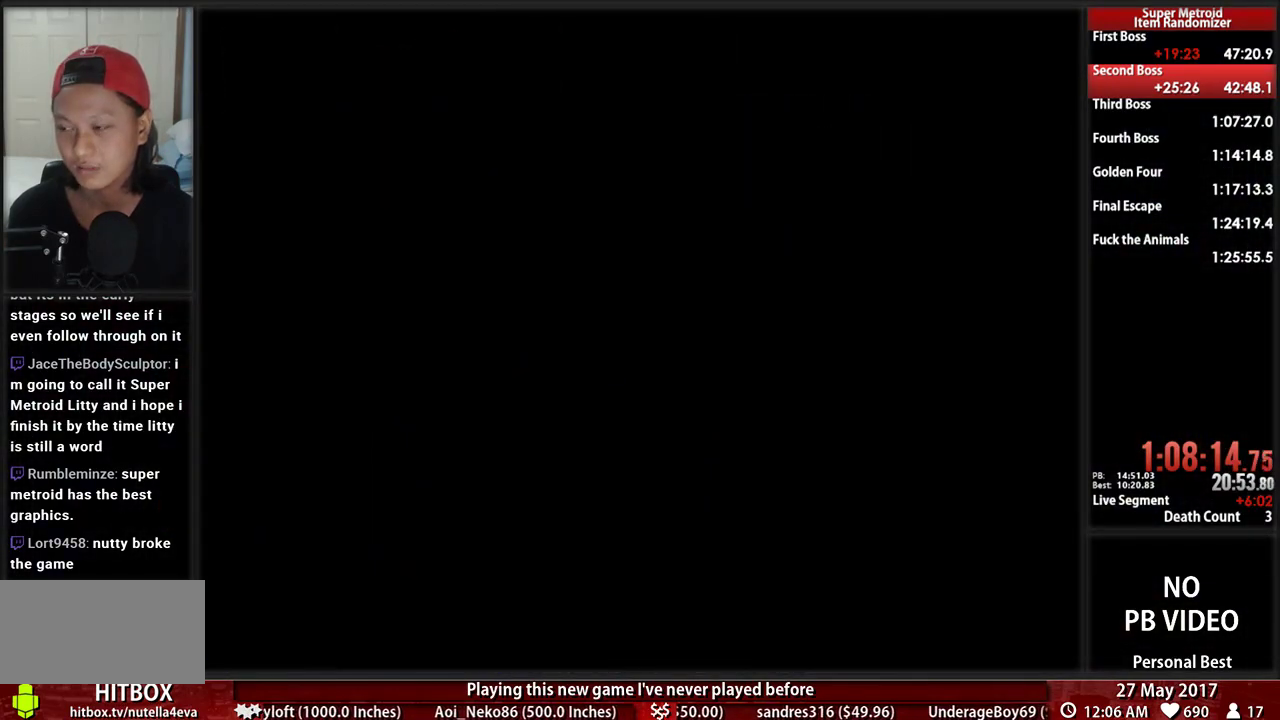
{"dt_ms": 500, "buttons": [], "events": [[431, "B", "up"], [431, "DPAD_LEFT", "up"]]}
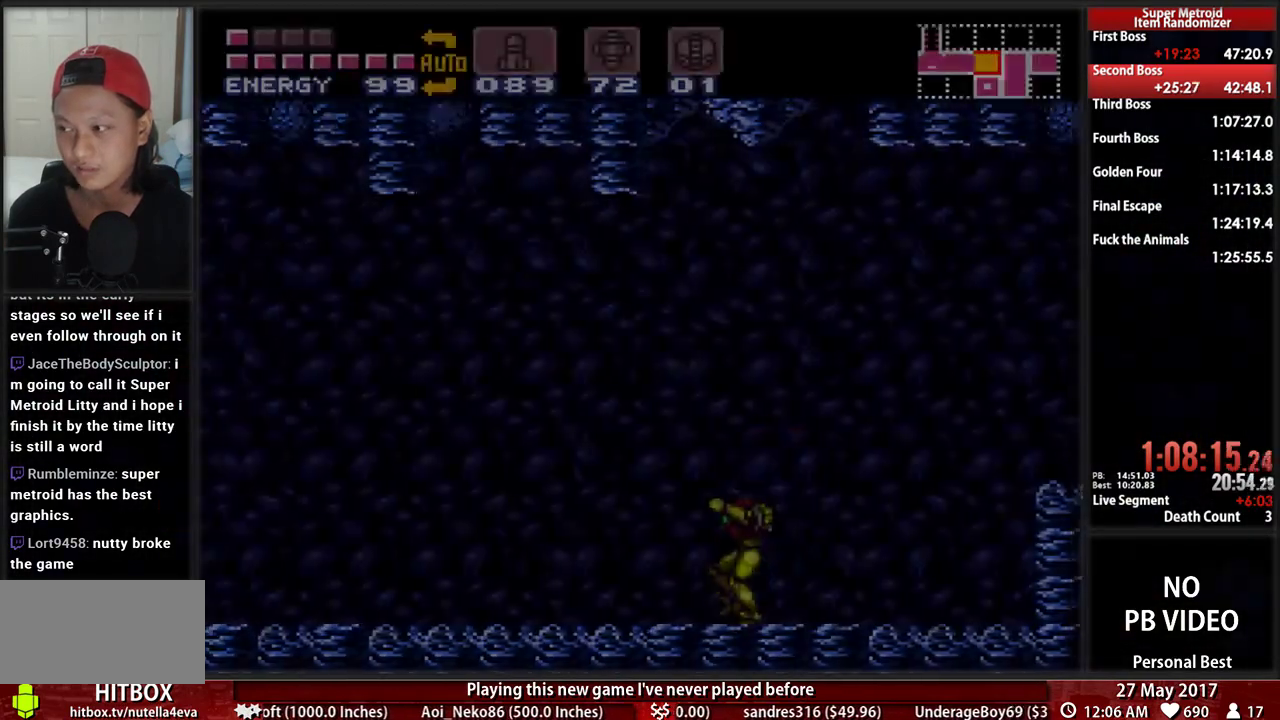
{"dt_ms": 500, "buttons": [], "events": []}
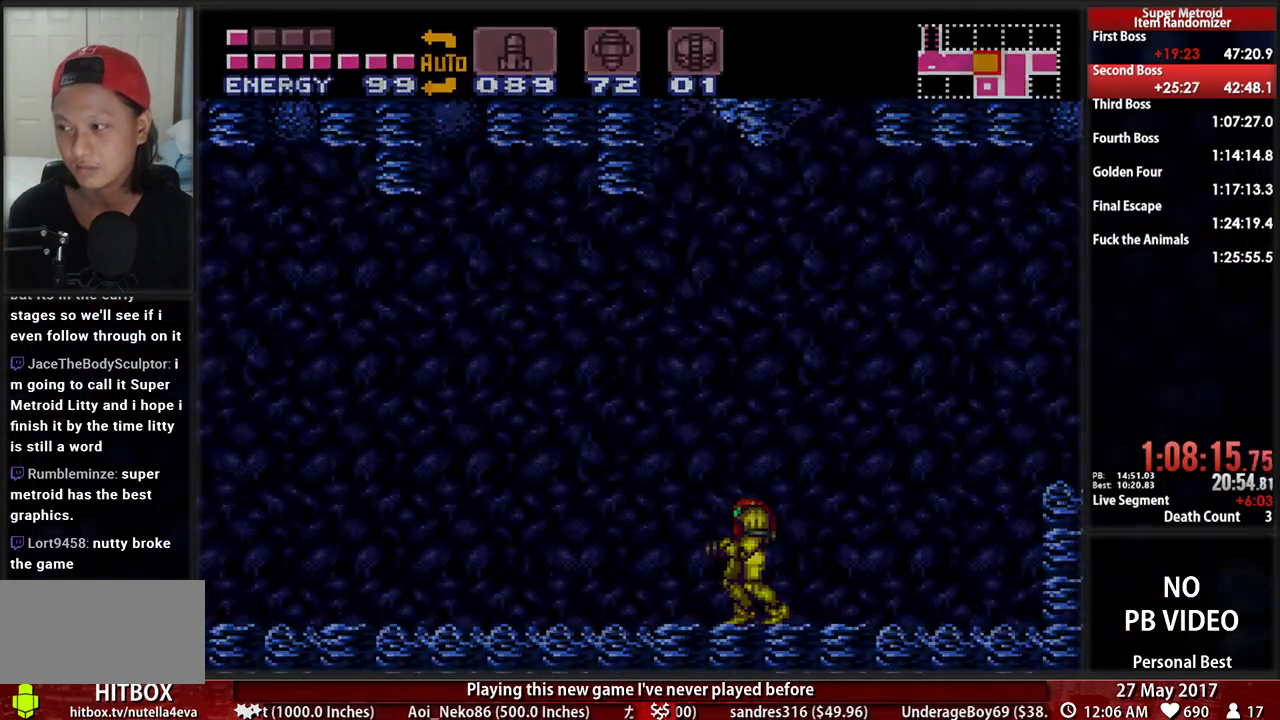
{"dt_ms": 500, "buttons": [], "events": [[69, "R1", "down"], [103, "R1", "up"], [207, "R1", "down"], [328, "R1", "up"], [362, "R1", "down"], [500, "R1", "up"]]}
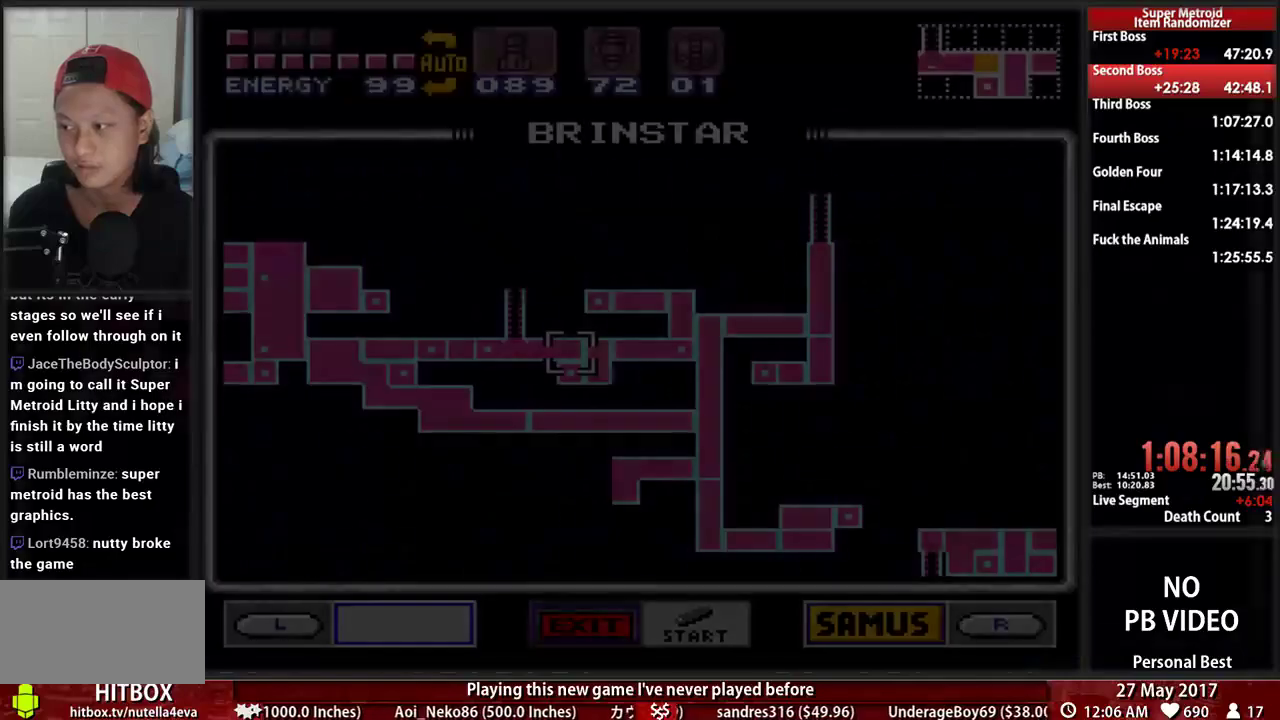
{"dt_ms": 500, "buttons": [], "events": [[69, "R1", "down"], [138, "R1", "up"], [190, "R1", "down"], [276, "R1", "up"], [345, "R1", "down"], [414, "R1", "up"]]}
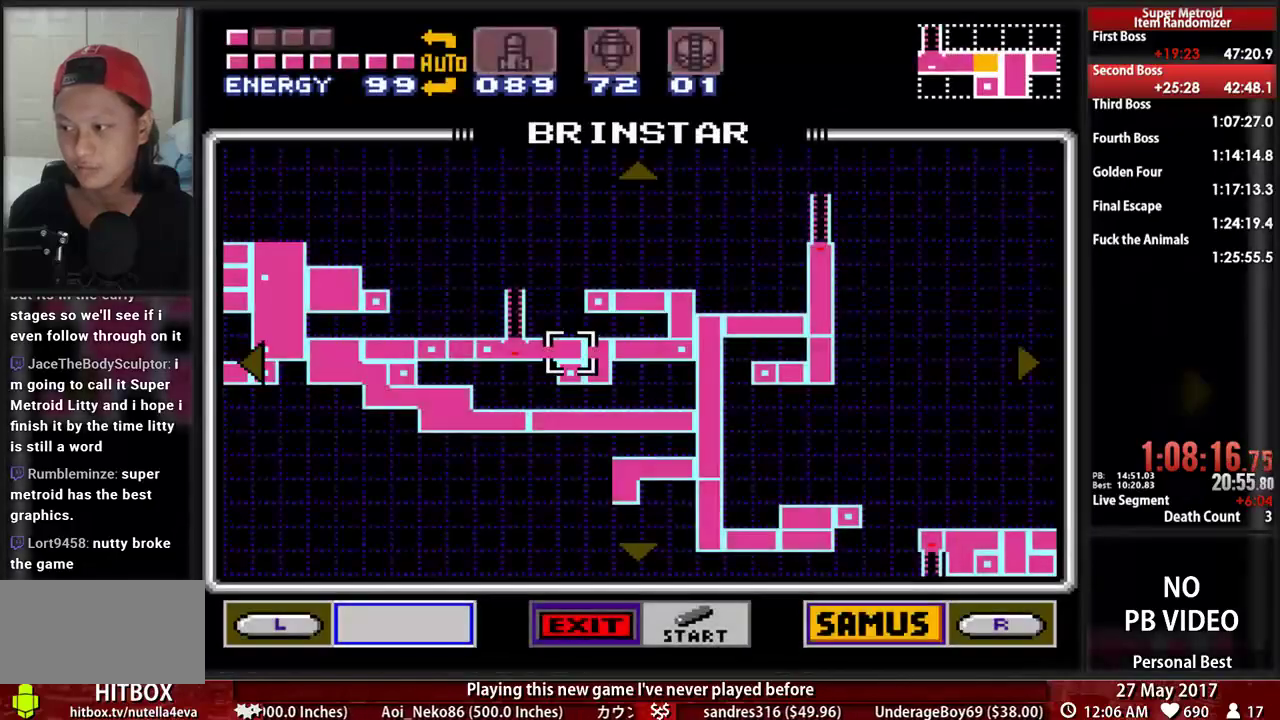
{"dt_ms": 500, "buttons": []}
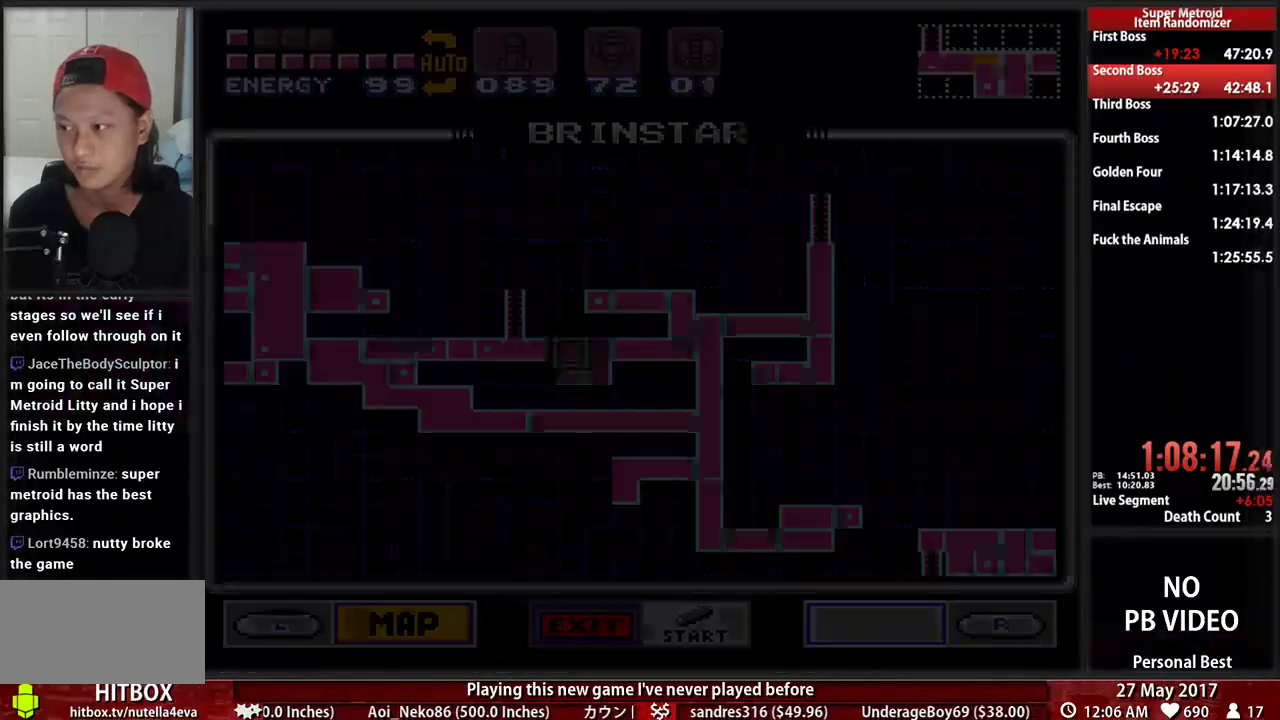
{"dt_ms": 500, "buttons": [], "events": [[86, "R1", "down"], [155, "R1", "up"]]}
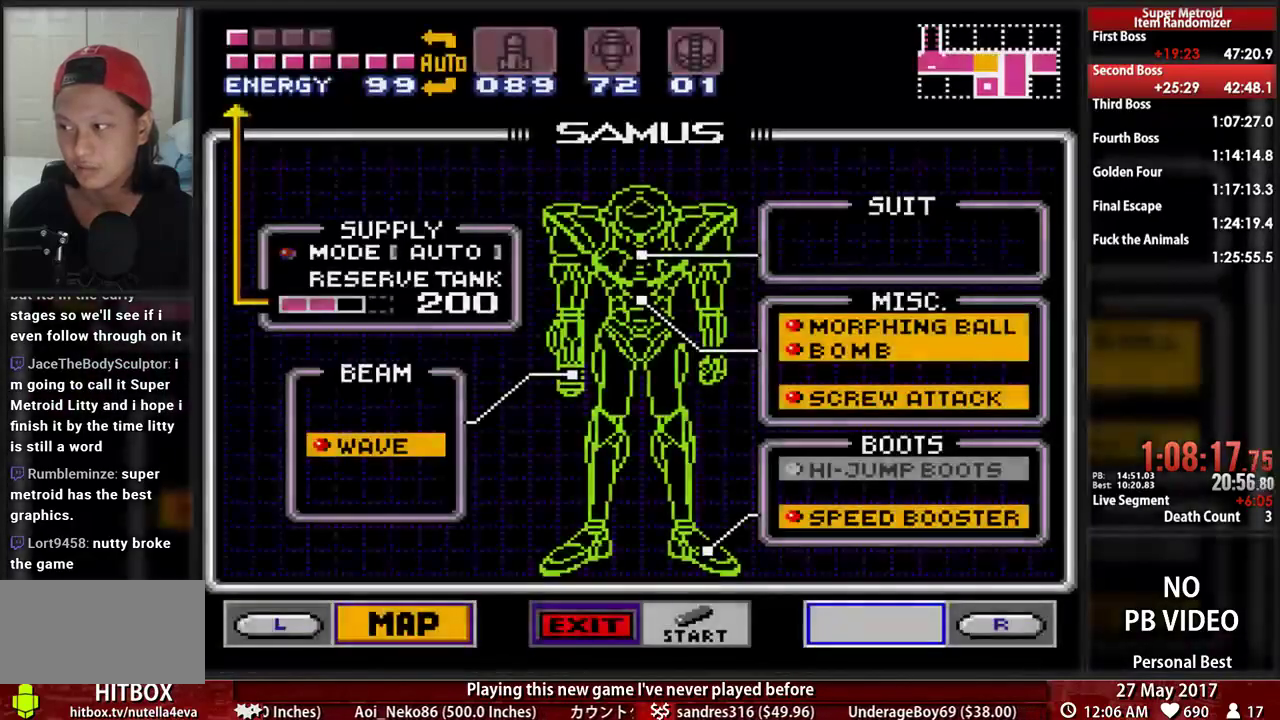
{"dt_ms": 500, "buttons": []}
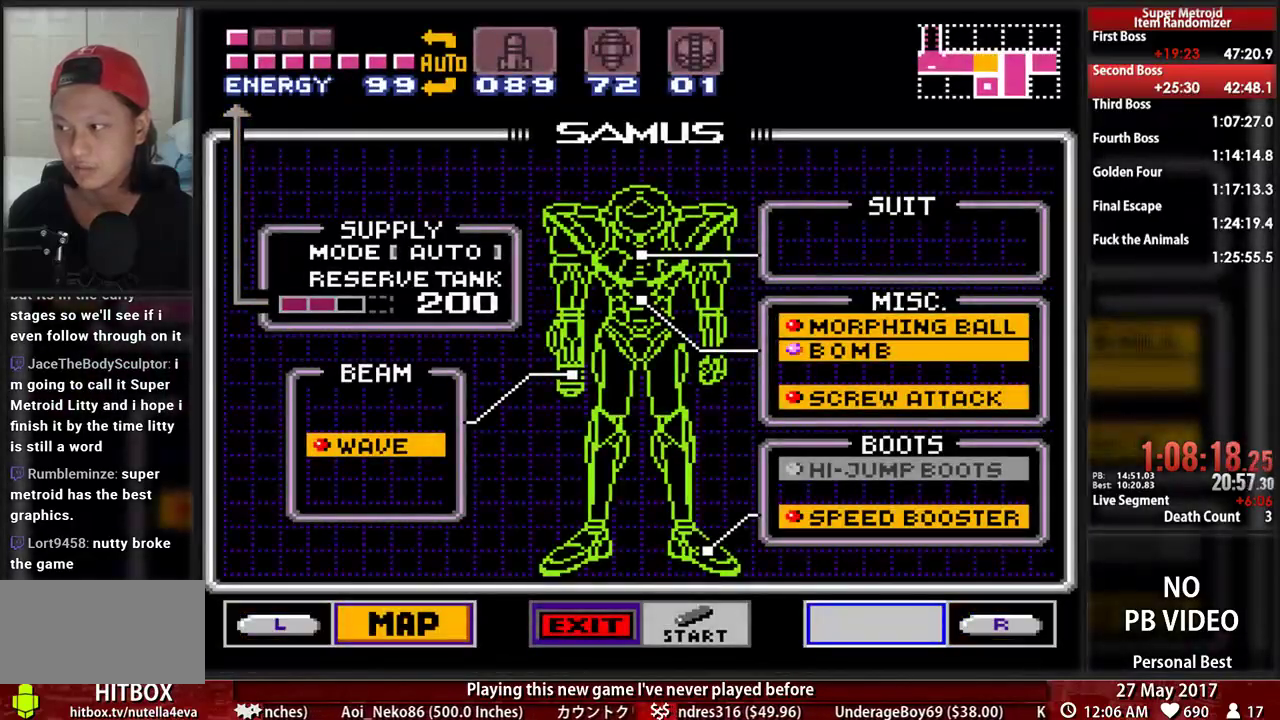
{"dt_ms": 1000, "buttons": ["B", "DPAD_LEFT"]}
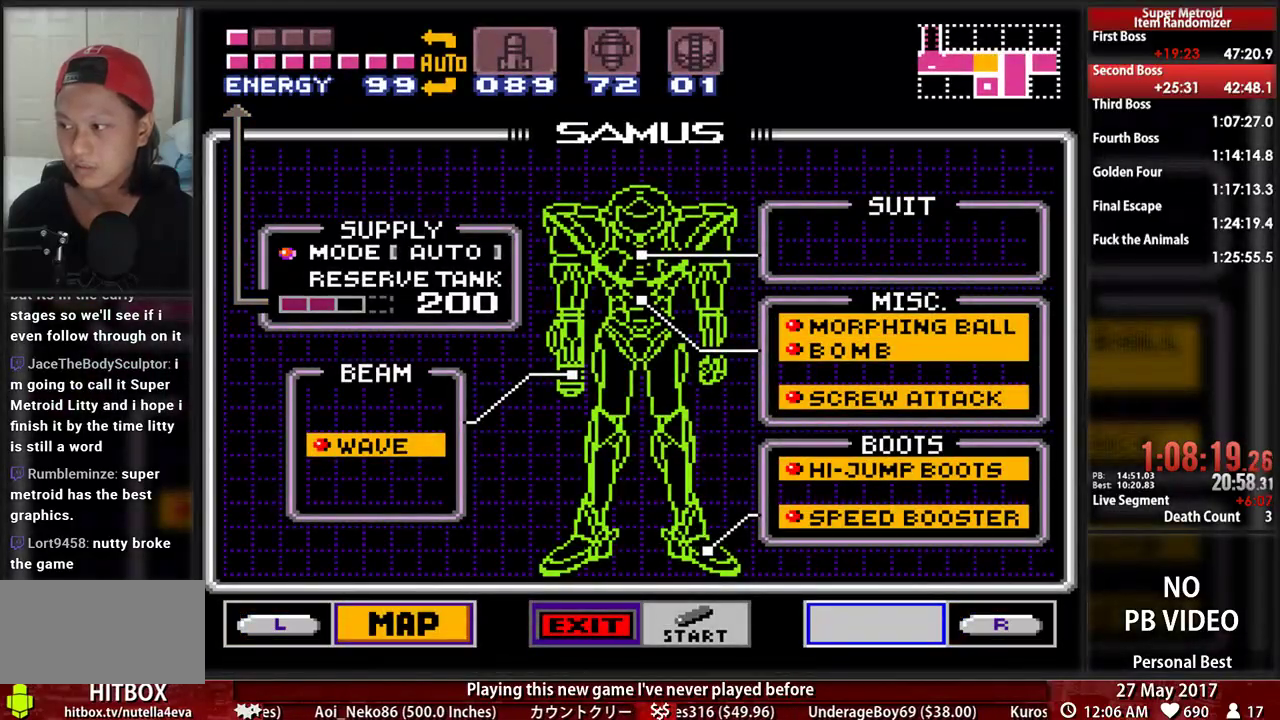
{"dt_ms": 500, "buttons": [], "events": [[224, "DPAD_LEFT", "up"], [345, "B", "up"]]}
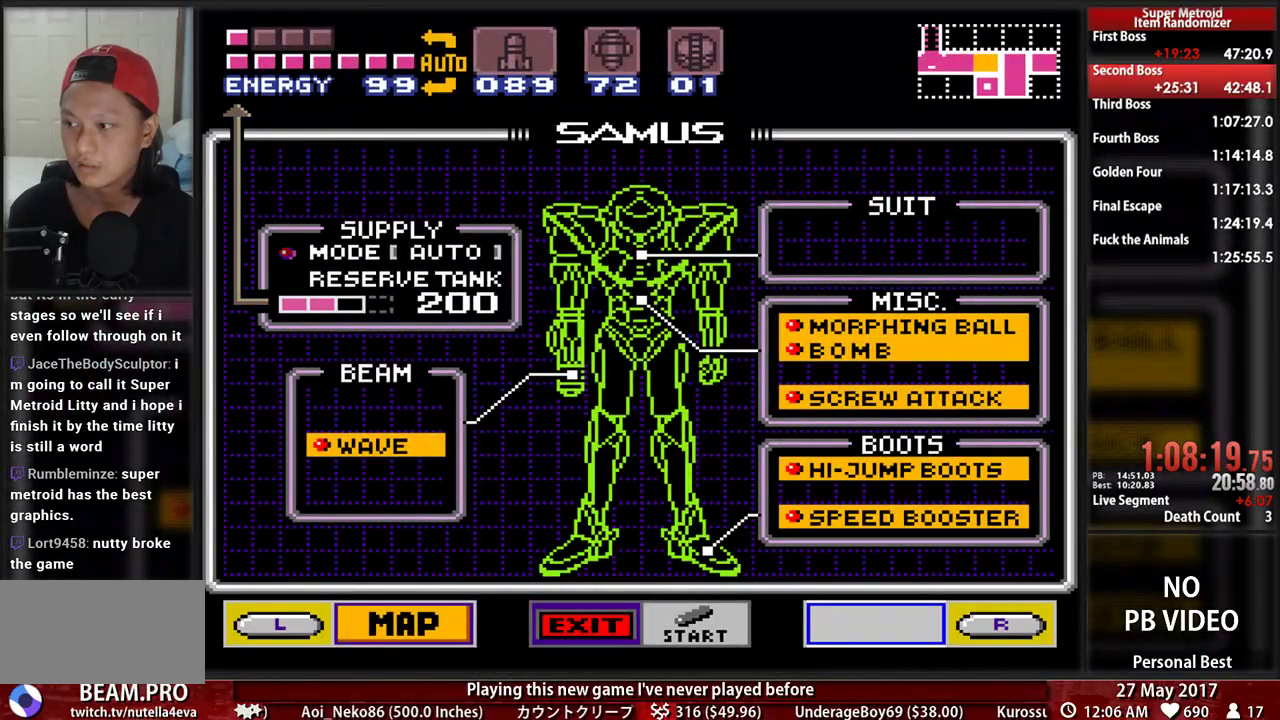
{"dt_ms": 1000, "buttons": ["B", "DPAD_RIGHT"]}
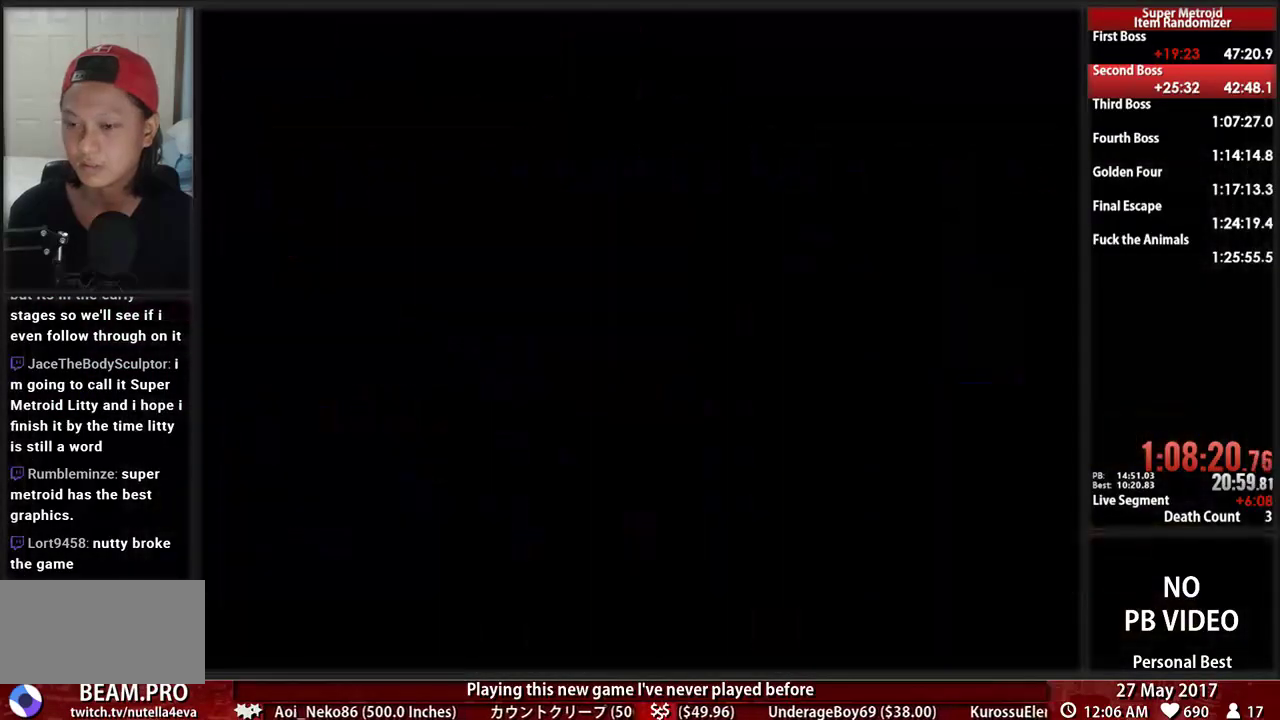
{"dt_ms": 500, "buttons": ["DPAD_LEFT"], "events": [[224, "B", "up"], [224, "DPAD_RIGHT", "up"], [310, "DPAD_LEFT", "down"]]}
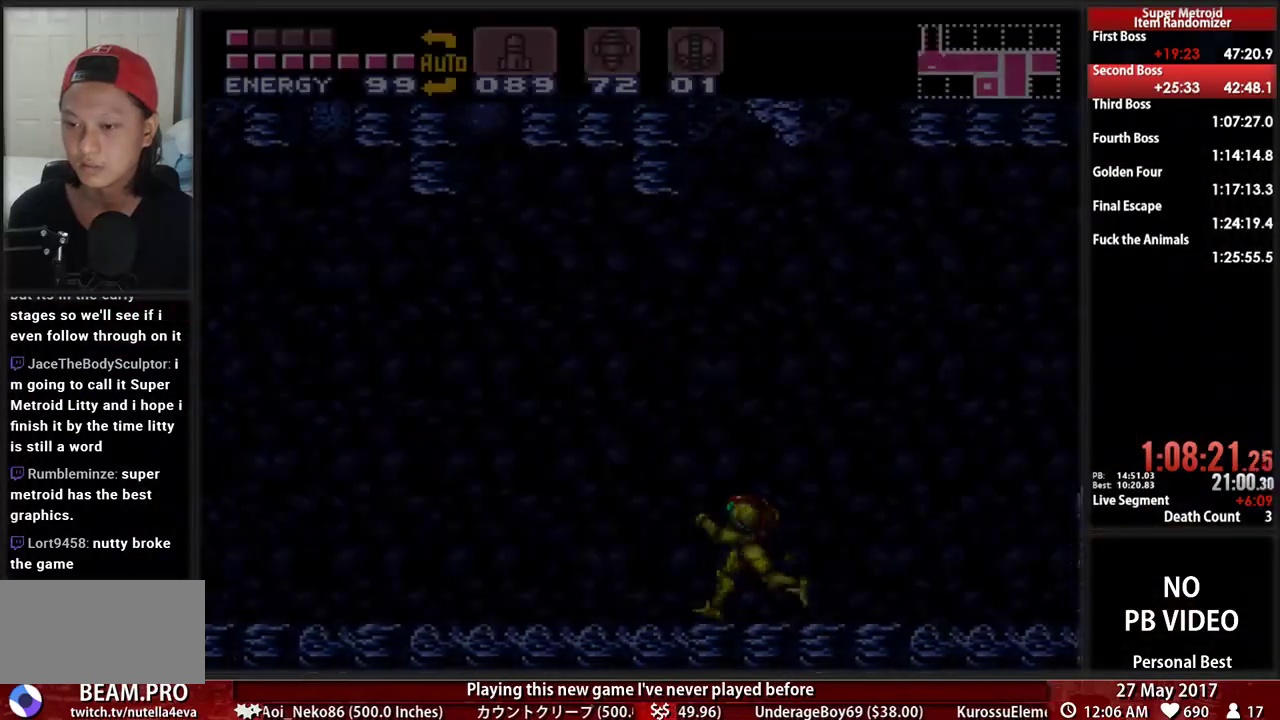
{"dt_ms": 500, "buttons": ["DPAD_LEFT"], "events": [[190, "DPAD_LEFT", "up"], [379, "DPAD_LEFT", "down"]]}
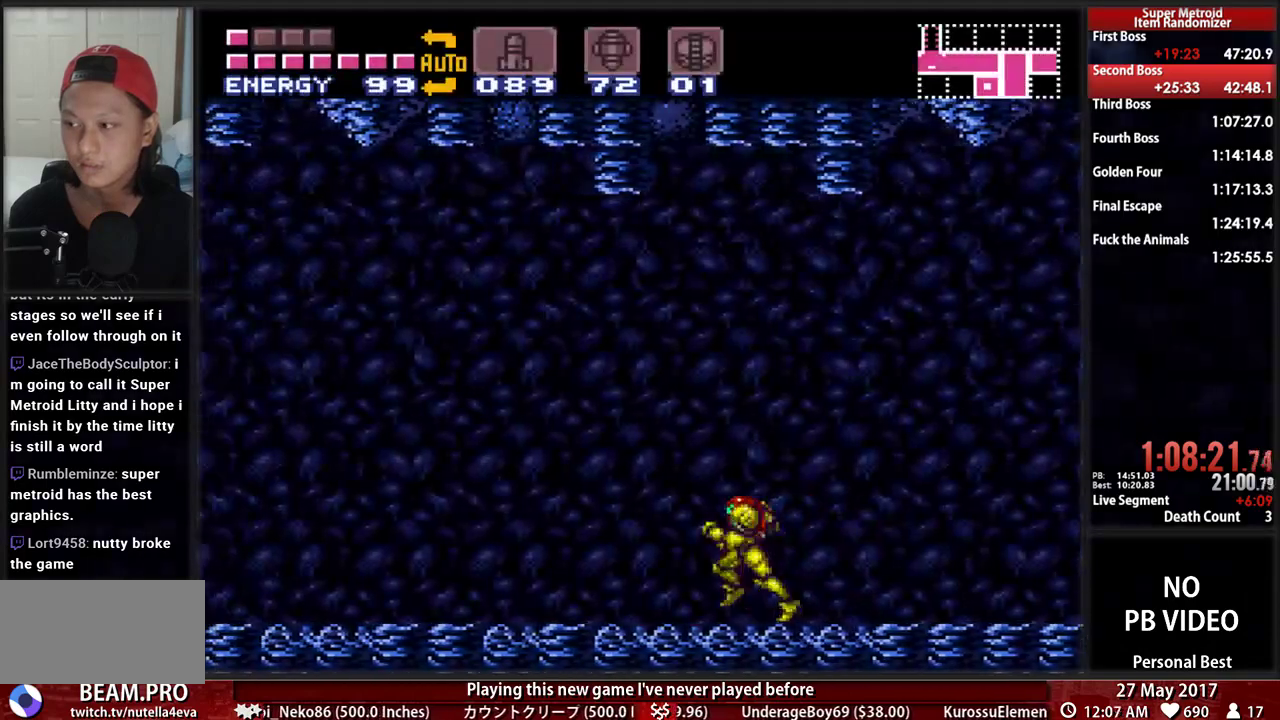
{"dt_ms": 500, "buttons": ["DPAD_LEFT"], "events": [[190, "B", "down"], [379, "B", "up"]]}
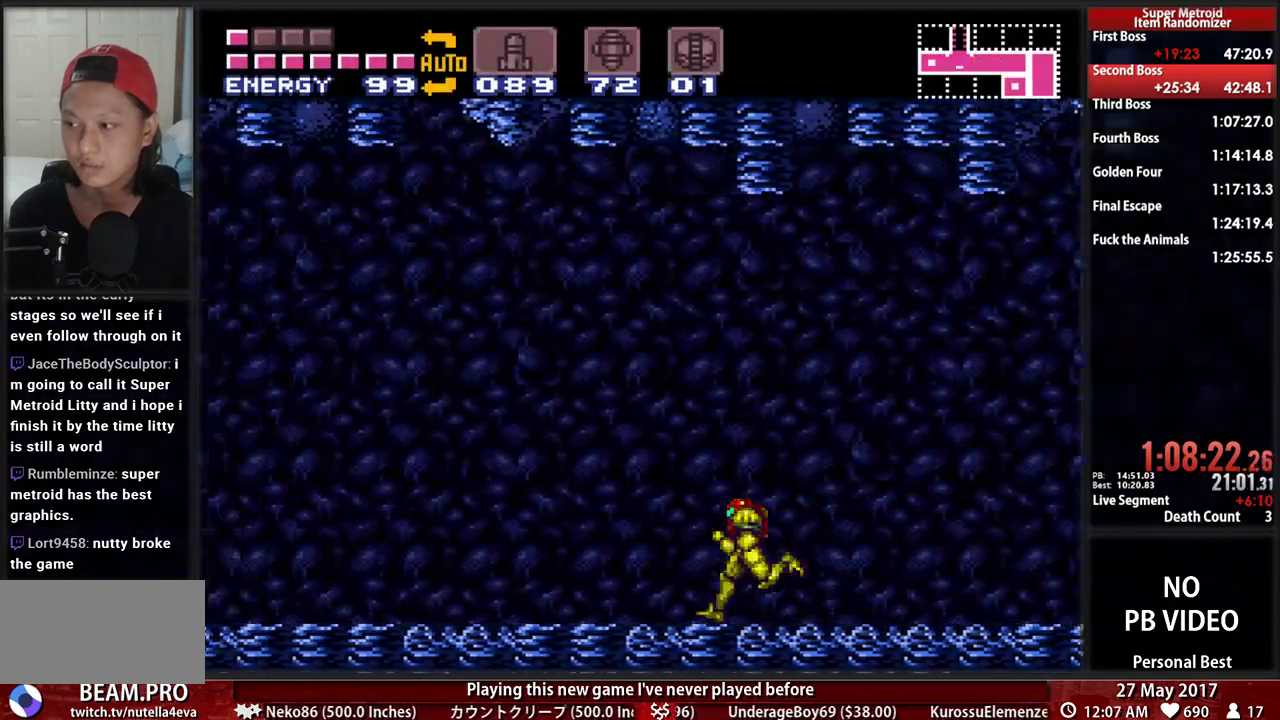
{"dt_ms": 500, "buttons": ["B", "DPAD_LEFT"], "events": [[155, "B", "down"], [276, "B", "up"], [414, "B", "down"]]}
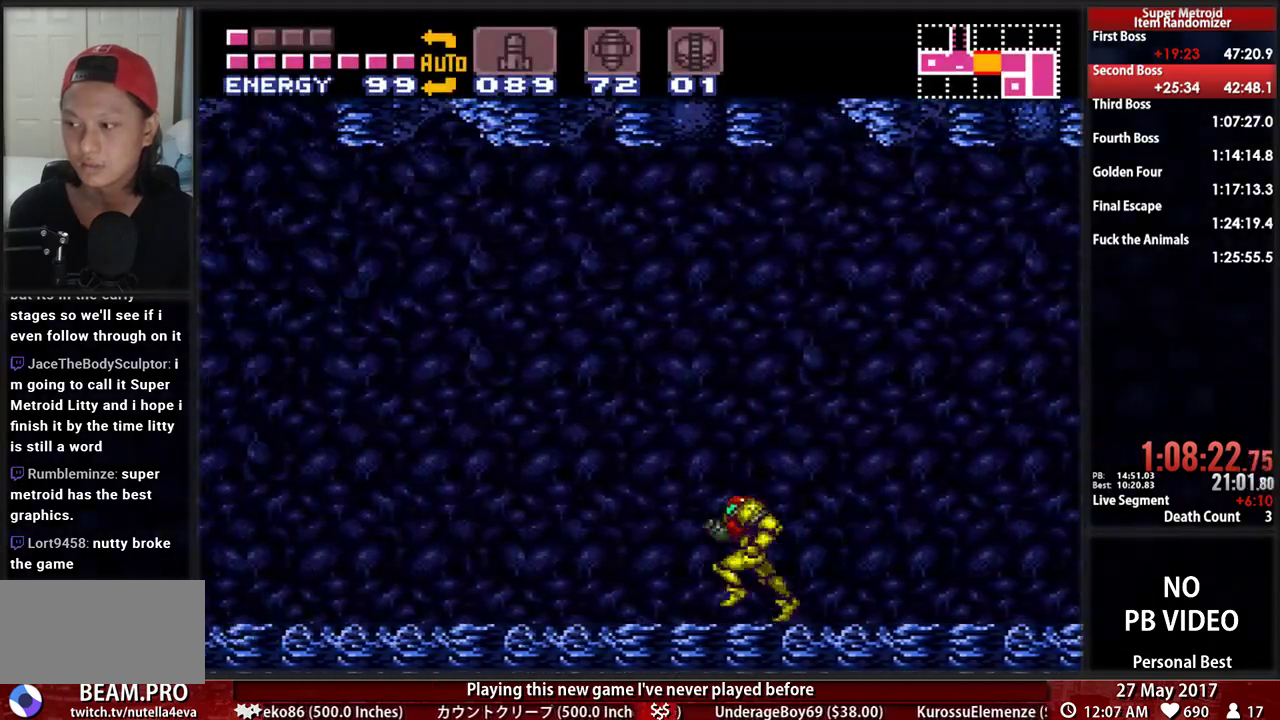
{"dt_ms": 500, "buttons": ["B", "DPAD_LEFT"], "events": [[52, "B", "up"], [121, "B", "down"]]}
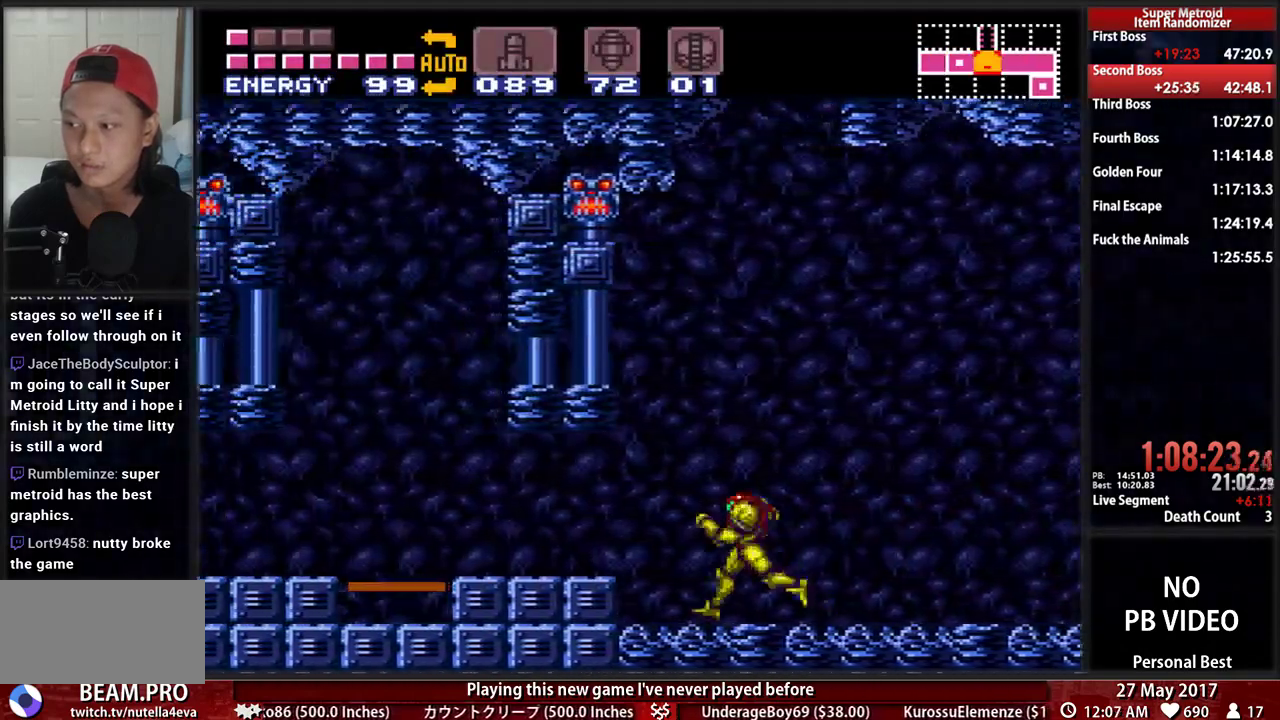
{"dt_ms": 500, "buttons": ["L1", "DPAD_LEFT"], "events": [[52, "DPAD_DOWN", "down"], [52, "DPAD_LEFT", "up"], [138, "DPAD_DOWN", "up"], [138, "DPAD_LEFT", "down"], [241, "A", "down"], [241, "B", "up"], [310, "A", "up"], [414, "L1", "down"]]}
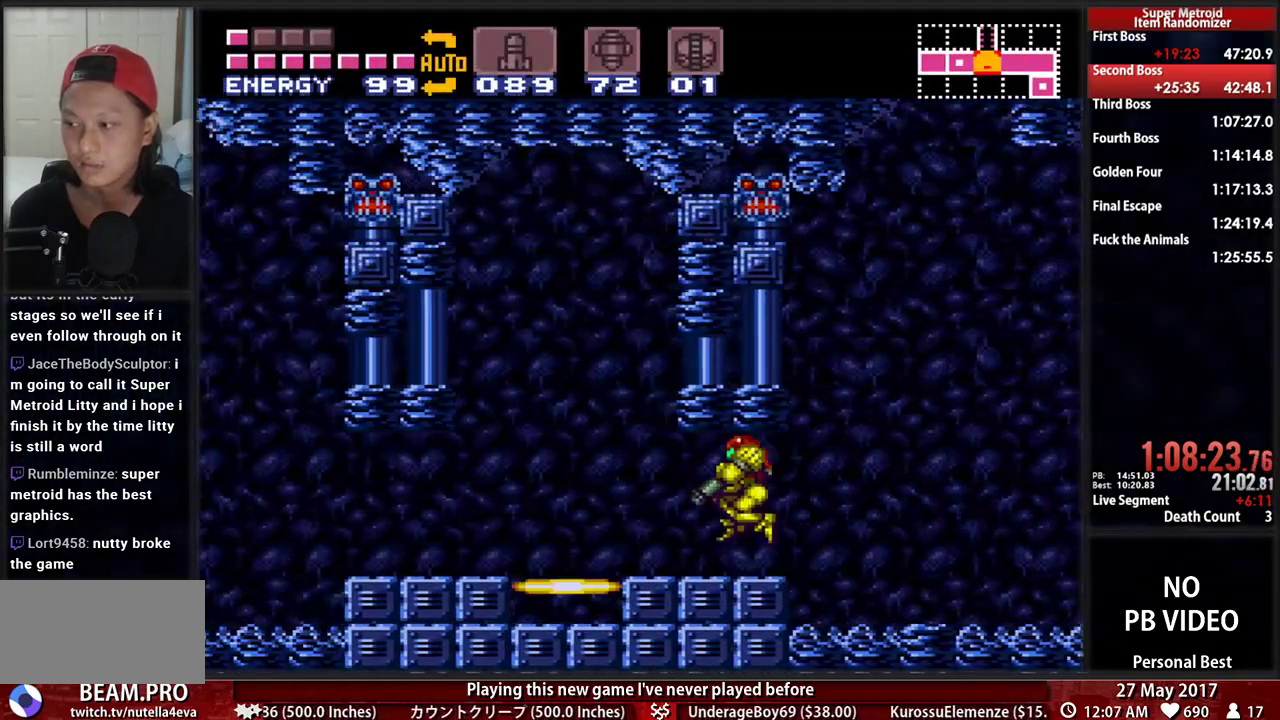
{"dt_ms": 500, "buttons": ["B", "R1", "DPAD_UP"], "events": [[52, "B", "down"], [121, "L1", "up"], [379, "DPAD_LEFT", "up"], [379, "R1", "down"], [483, "DPAD_UP", "down"]]}